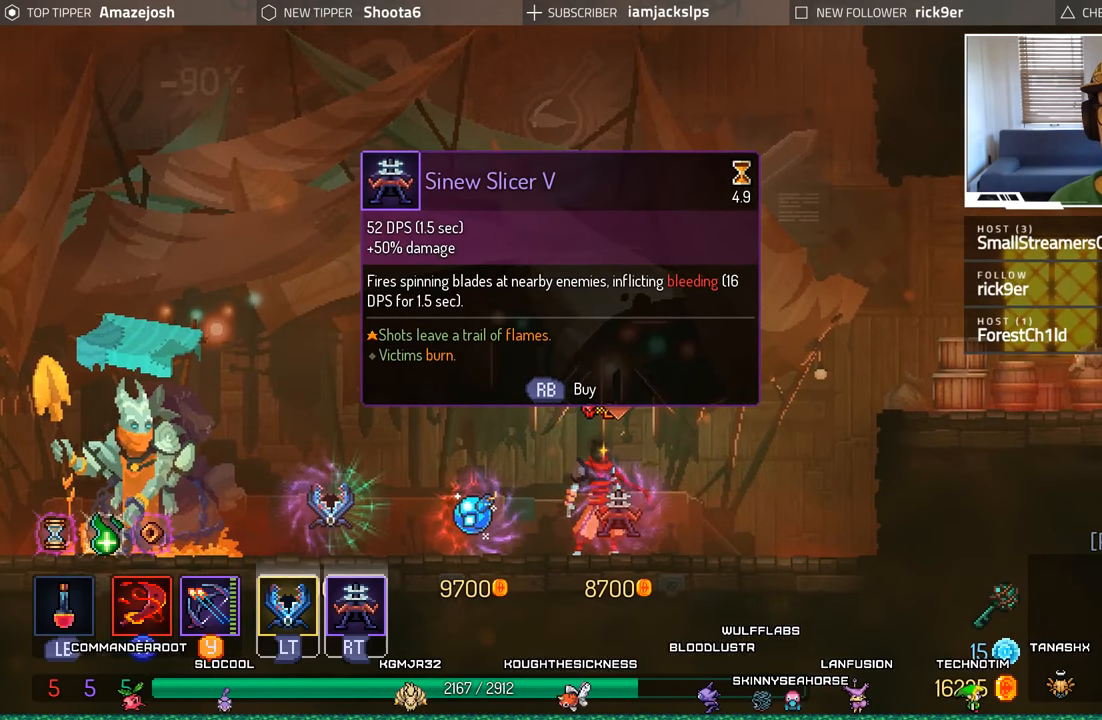
Gameplay with a controller (Xbox layout); each line is a JSON object with the inputs held at the frame after it. "events" lists button and stick changes between this image and that frame as [ms after this image, input, new state], when the widget could be followed in between. Not read: L3 R3.
{"buttons": [], "left_stick": "center", "right_stick": "center", "events": [[334, "R1", "down"], [450, "R1", "up"]]}
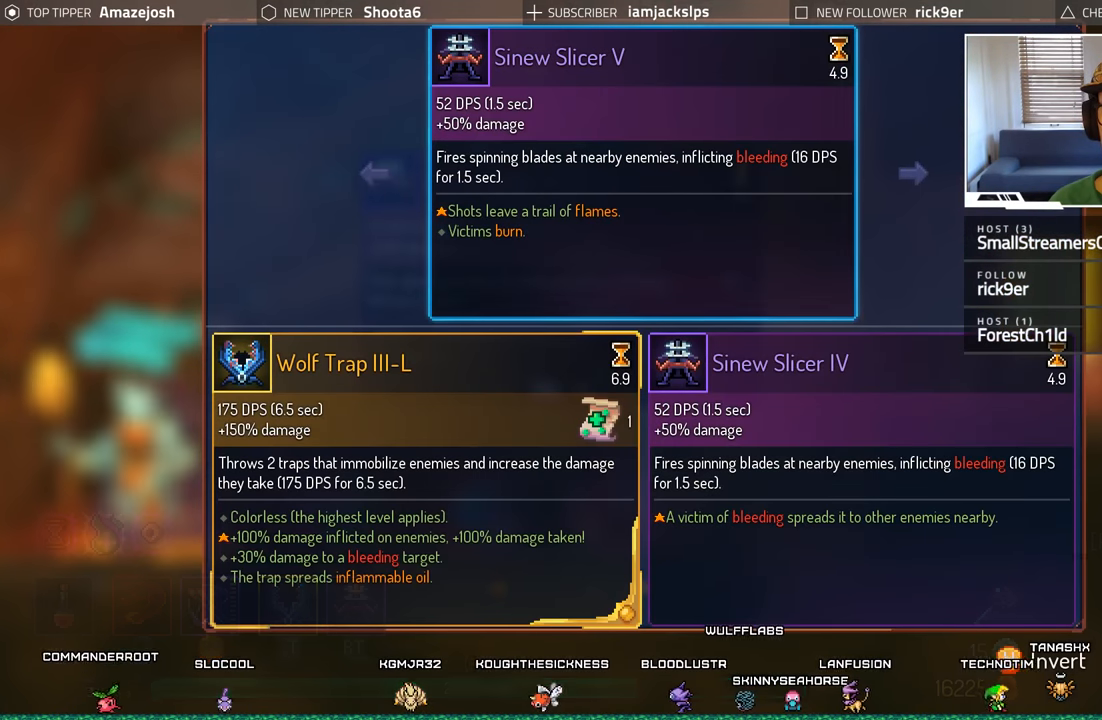
{"buttons": [], "left_stick": "center", "right_stick": "center", "events": []}
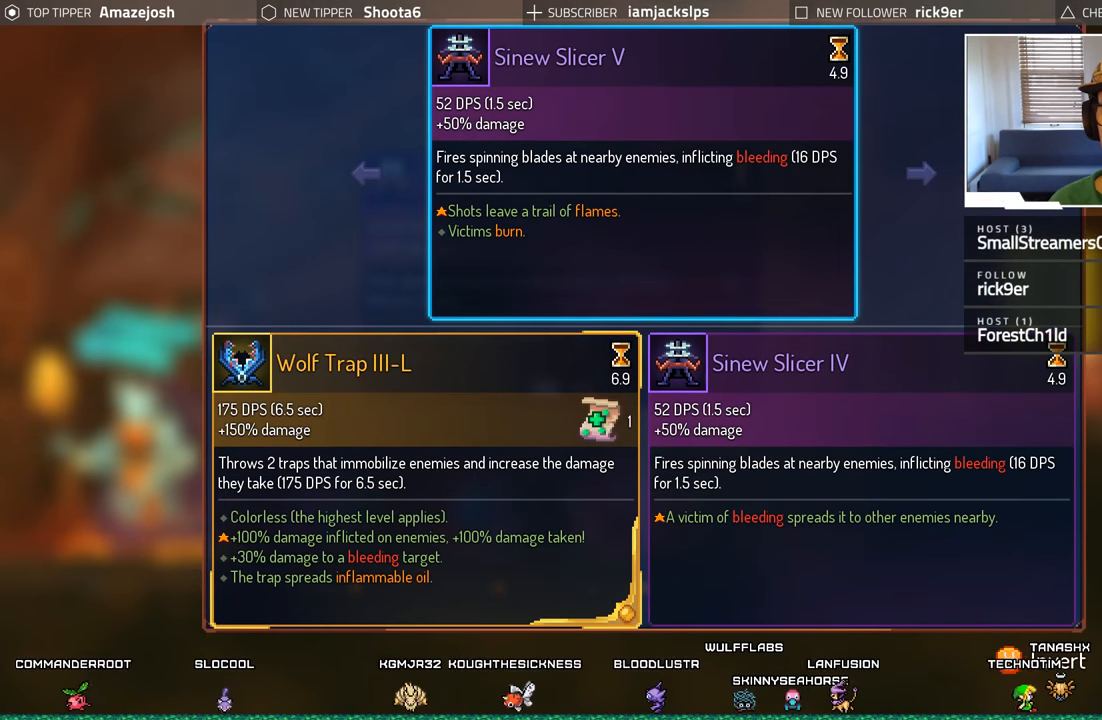
{"buttons": [], "left_stick": "center", "right_stick": "center", "events": []}
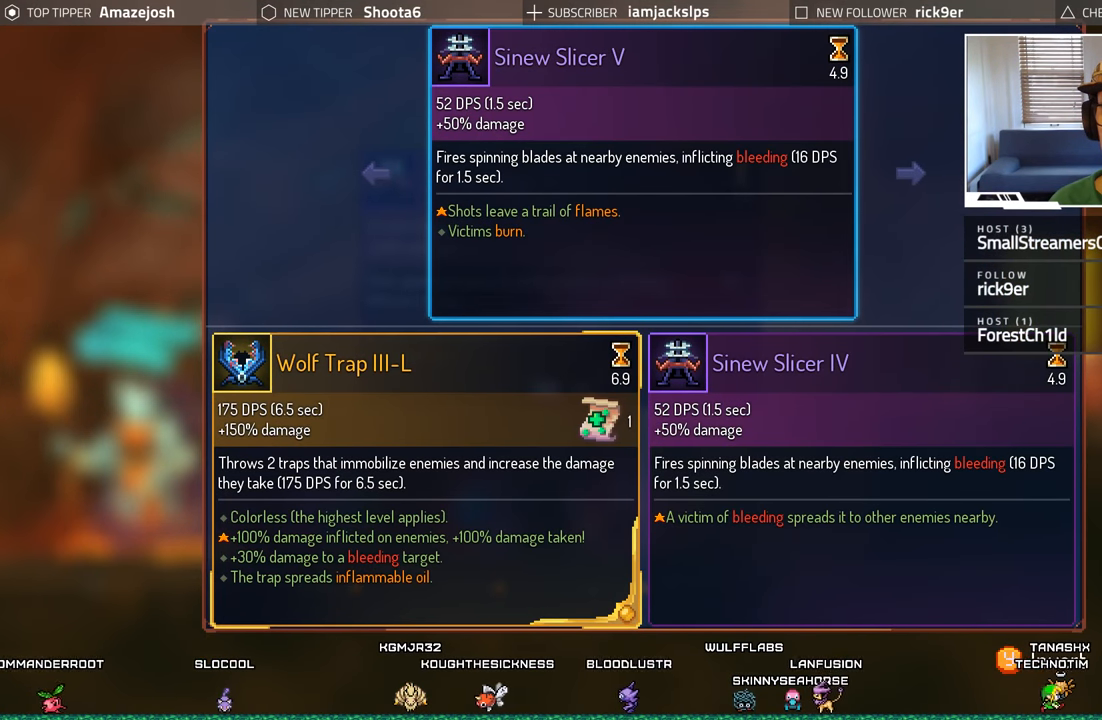
{"buttons": [], "left_stick": "center", "right_stick": "center", "events": []}
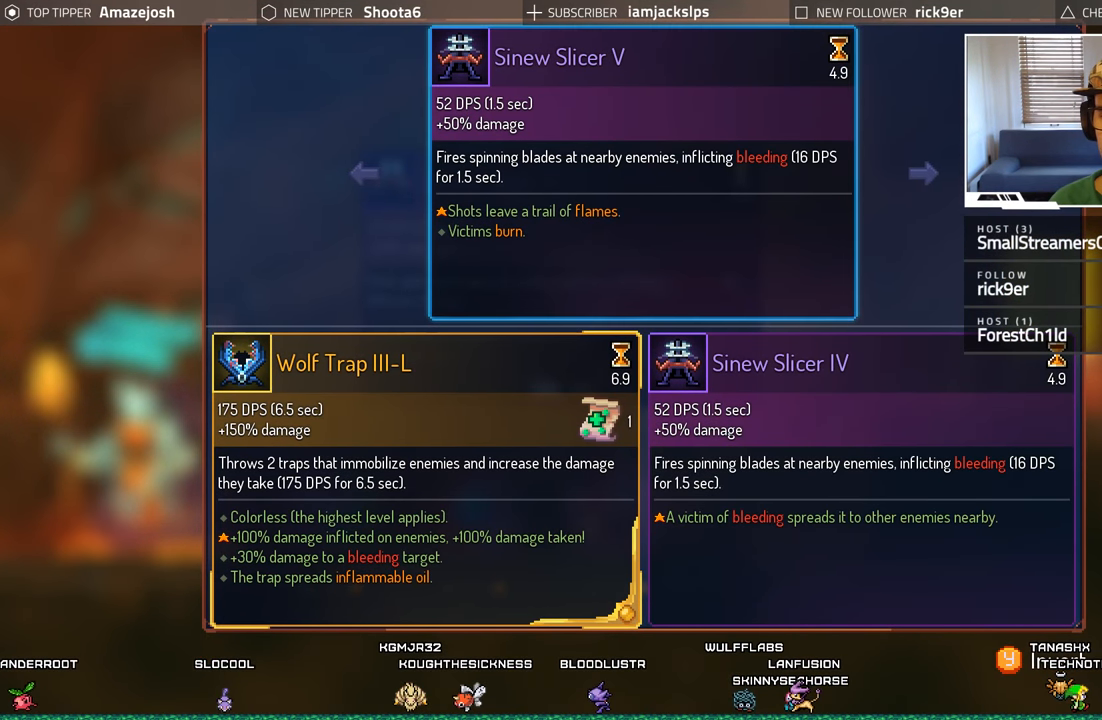
{"buttons": [], "left_stick": "center", "right_stick": "center", "events": []}
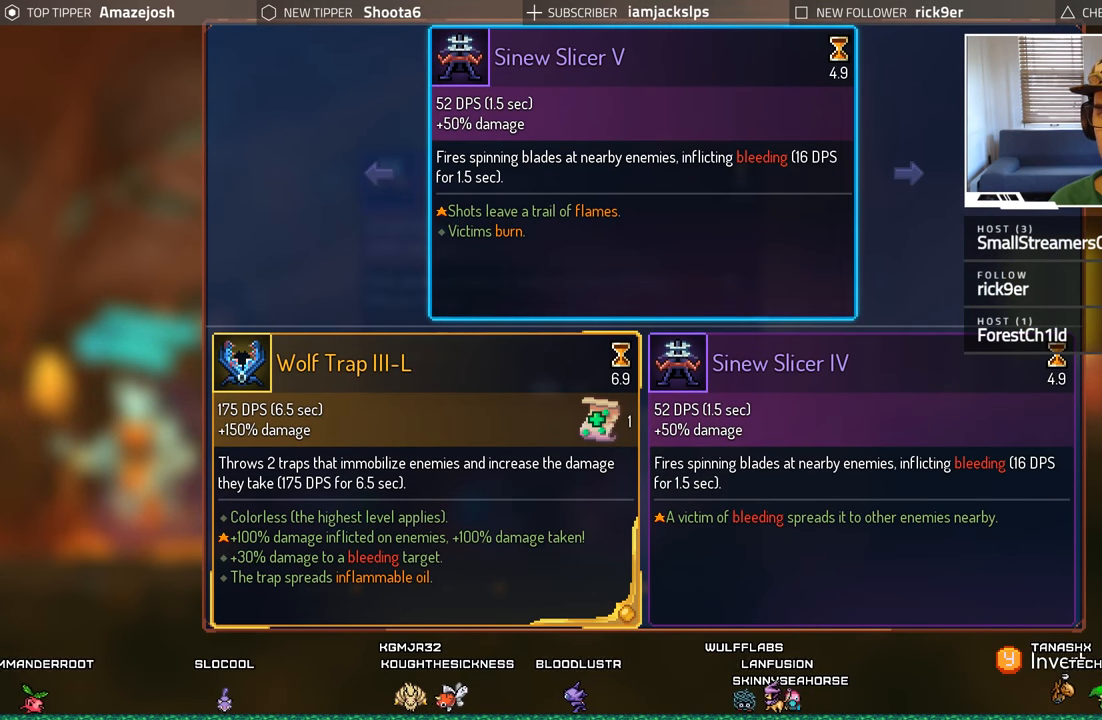
{"buttons": [], "left_stick": "center", "right_stick": "center", "events": []}
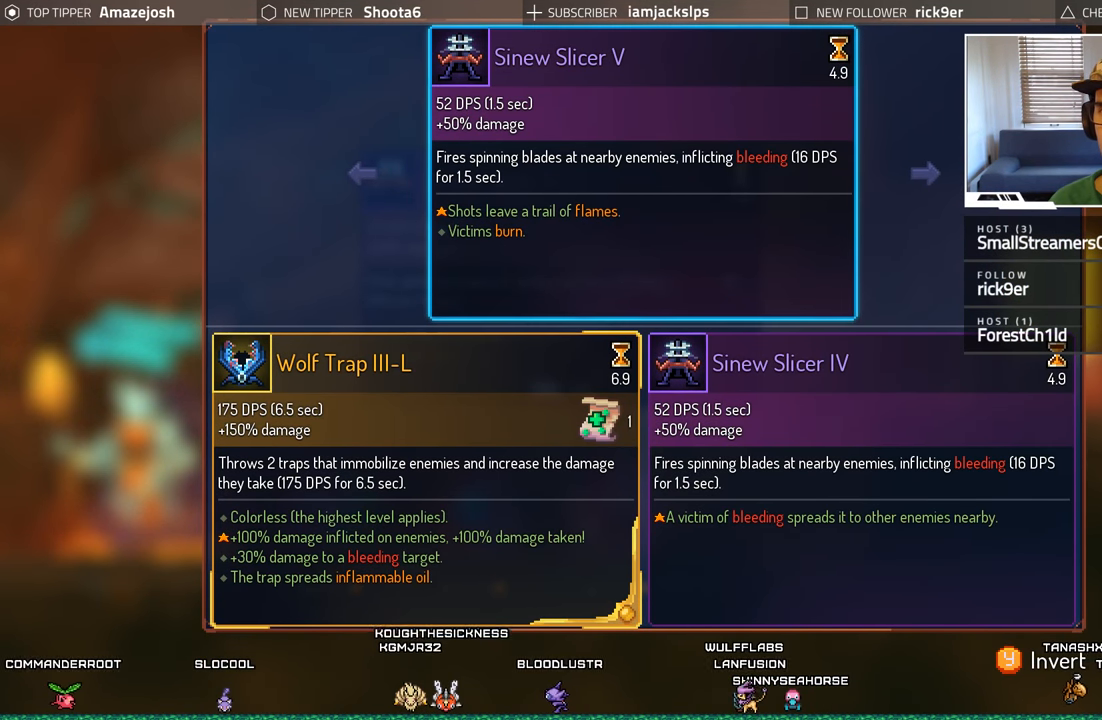
{"buttons": ["A"], "left_stick": "center", "right_stick": "center", "events": [[167, "DPAD_RIGHT", "down"], [217, "DPAD_RIGHT", "up"], [500, "A", "down"]]}
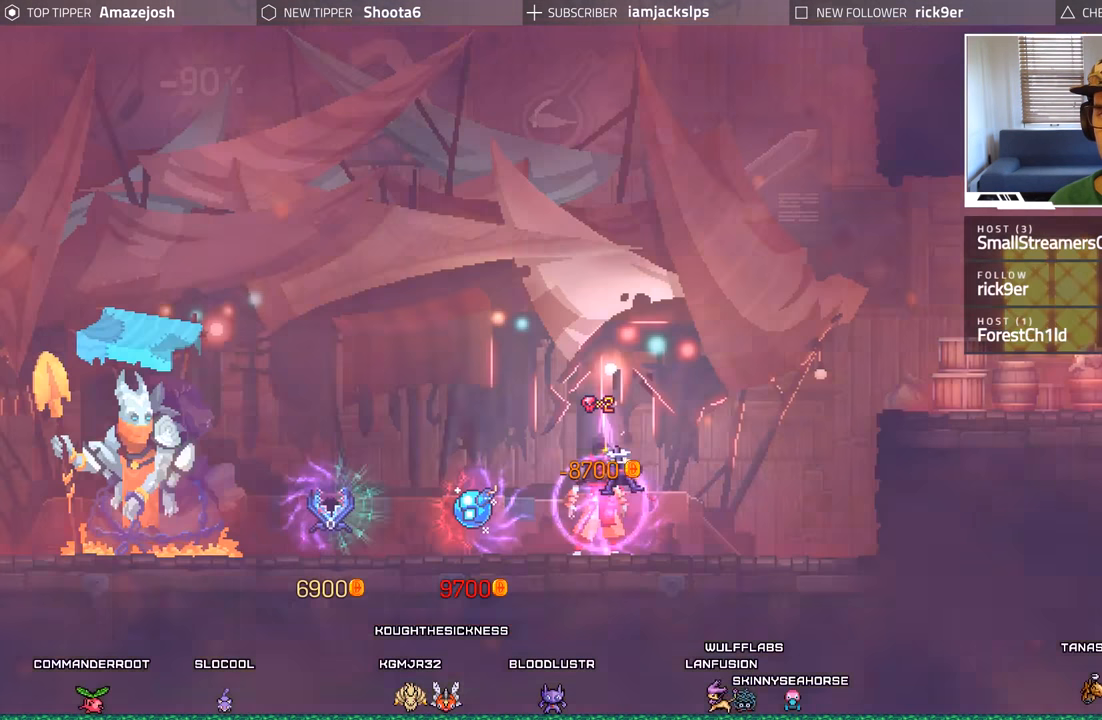
{"buttons": [], "left_stick": "center", "right_stick": "center", "events": [[150, "A", "up"]]}
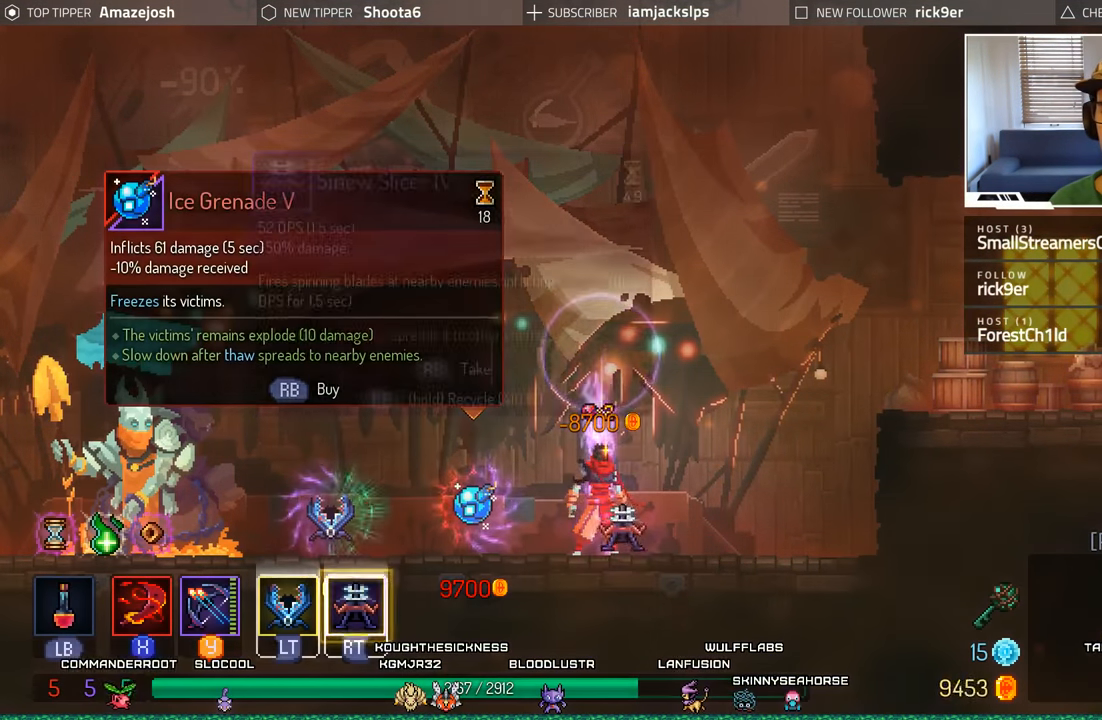
{"buttons": ["R1"], "left_stick": "center", "right_stick": "center", "events": [[167, "R1", "down"]]}
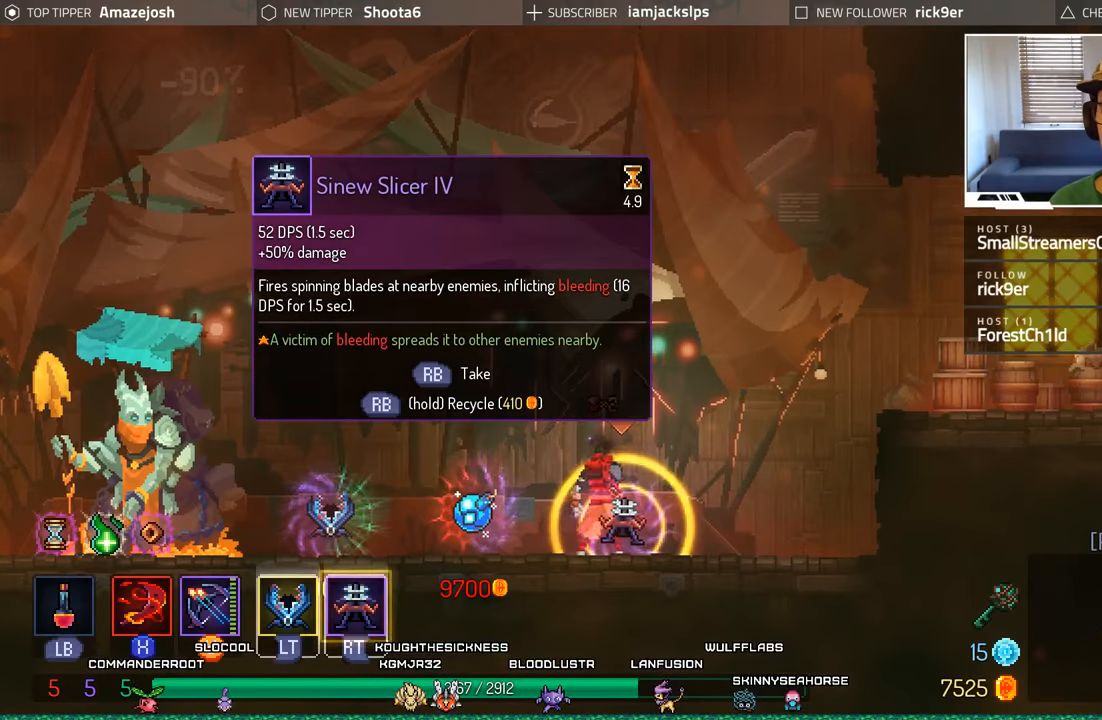
{"buttons": ["R1"], "left_stick": "center", "right_stick": "center", "events": []}
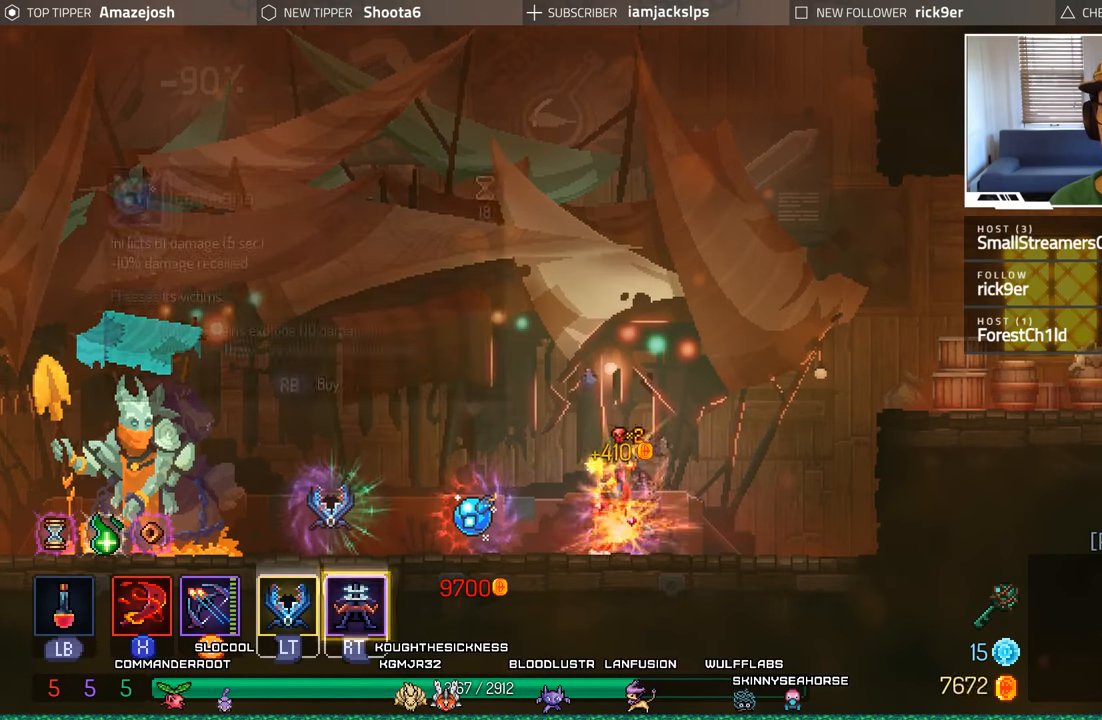
{"buttons": ["DPAD_RIGHT"], "left_stick": "center", "right_stick": "center", "events": [[200, "DPAD_RIGHT", "down"], [200, "R1", "up"]]}
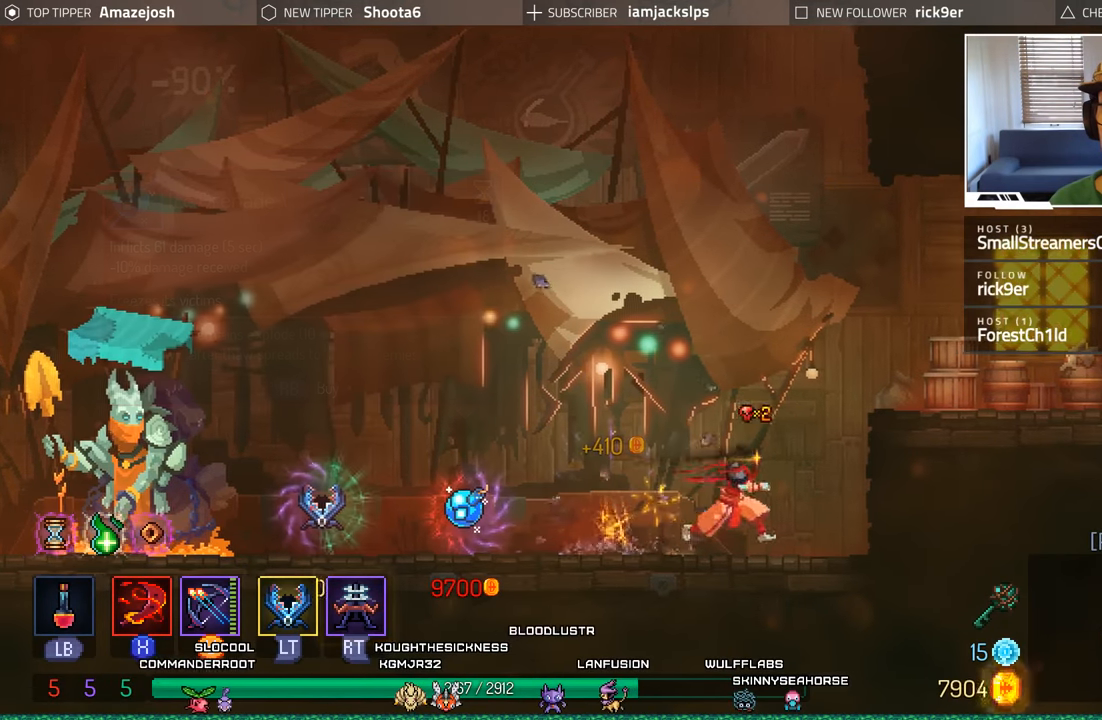
{"buttons": ["DPAD_RIGHT"], "left_stick": "center", "right_stick": "center", "events": [[83, "A", "down"], [216, "A", "up"], [283, "A", "down"], [416, "A", "up"]]}
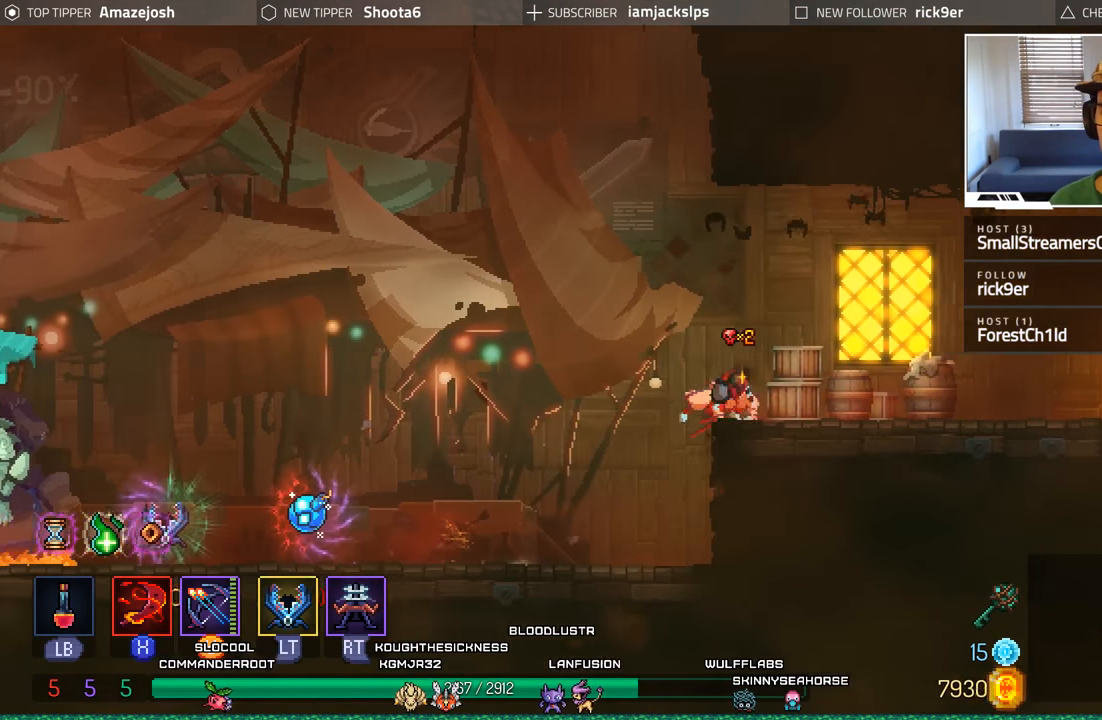
{"buttons": ["DPAD_RIGHT"], "left_stick": "center", "right_stick": "center", "events": []}
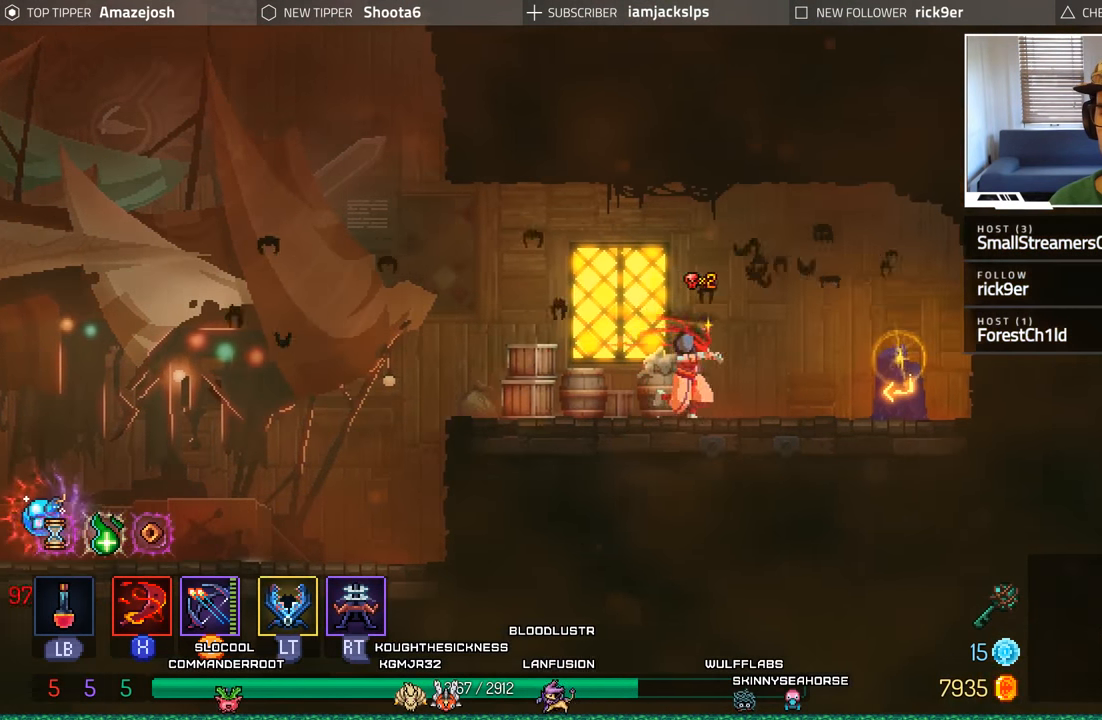
{"buttons": [], "left_stick": "center", "right_stick": "center", "events": [[400, "R1", "down"], [416, "DPAD_RIGHT", "up"], [500, "R1", "up"]]}
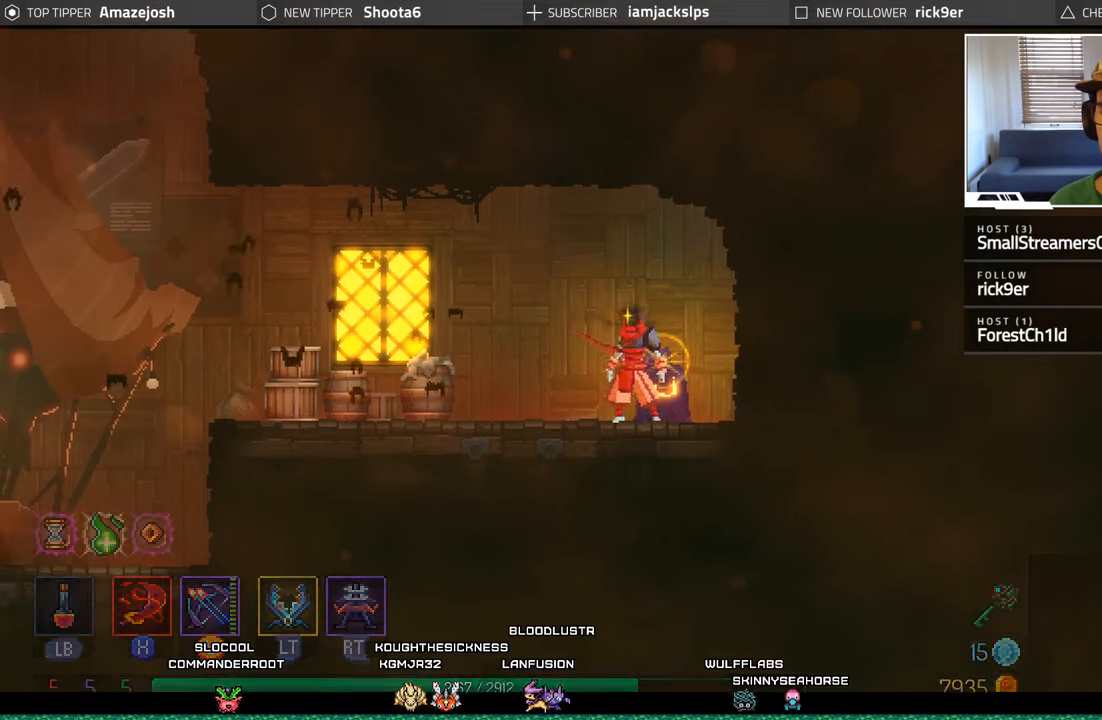
{"buttons": [], "left_stick": "center", "right_stick": "center", "events": []}
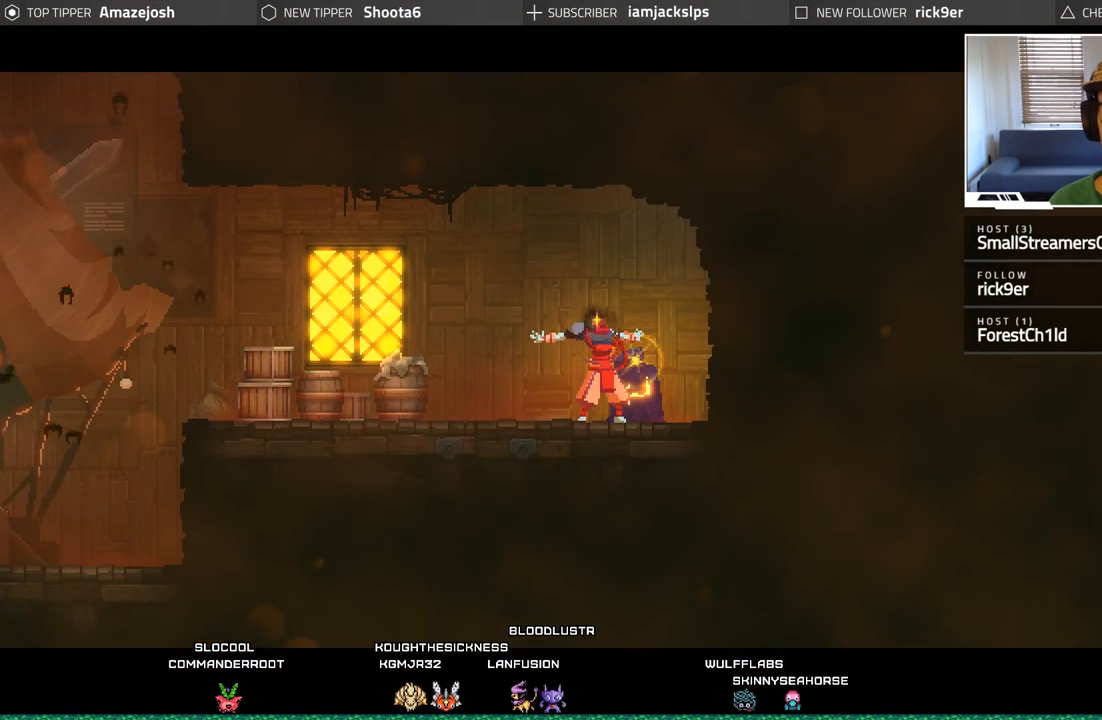
{"buttons": [], "left_stick": "center", "right_stick": "center", "events": []}
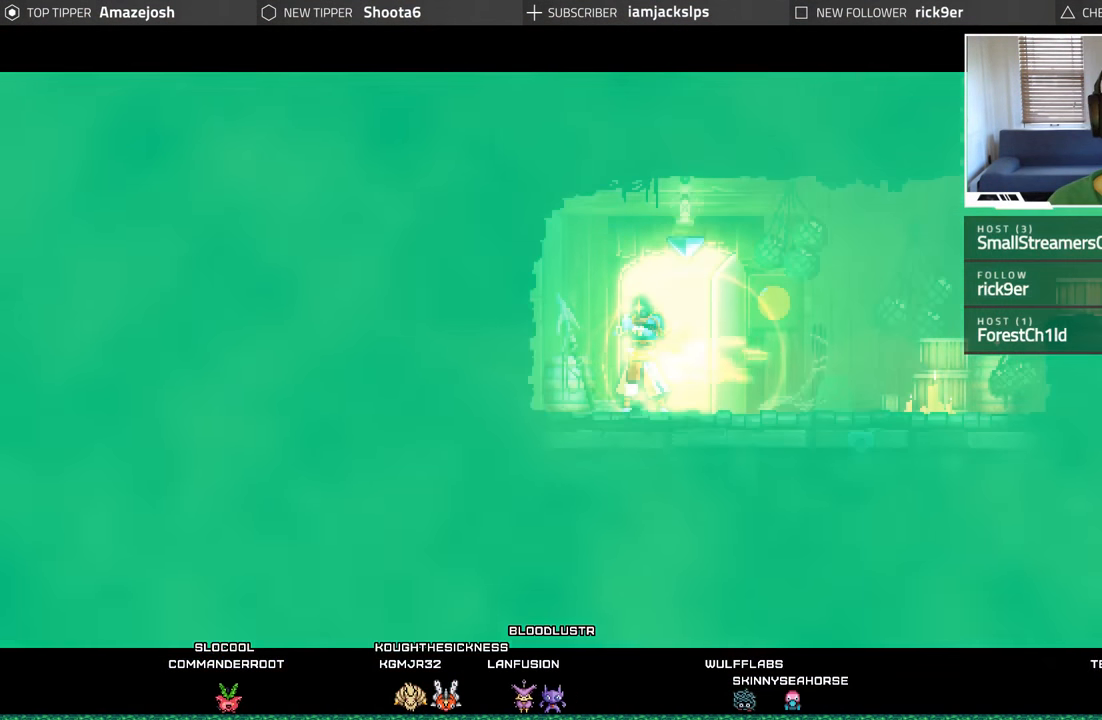
{"buttons": ["DPAD_RIGHT"], "left_stick": "center", "right_stick": "center", "events": [[500, "DPAD_RIGHT", "down"]]}
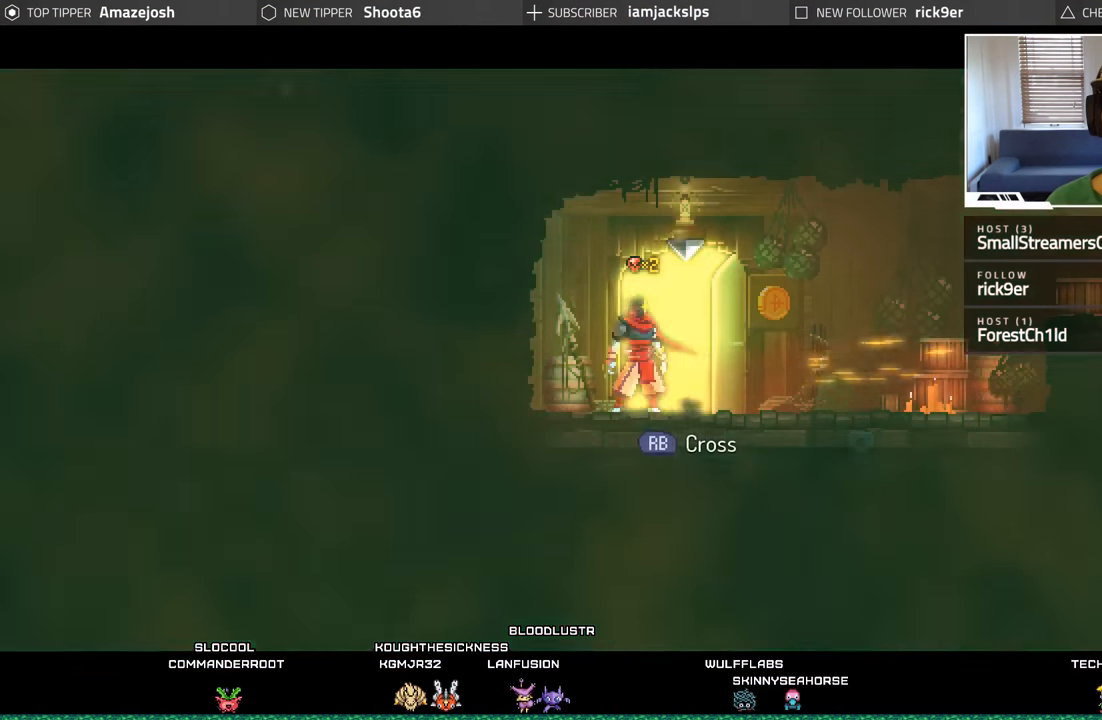
{"buttons": [], "left_stick": "center", "right_stick": "center", "events": [[150, "DPAD_RIGHT", "up"], [183, "R1", "down"], [300, "R1", "up"]]}
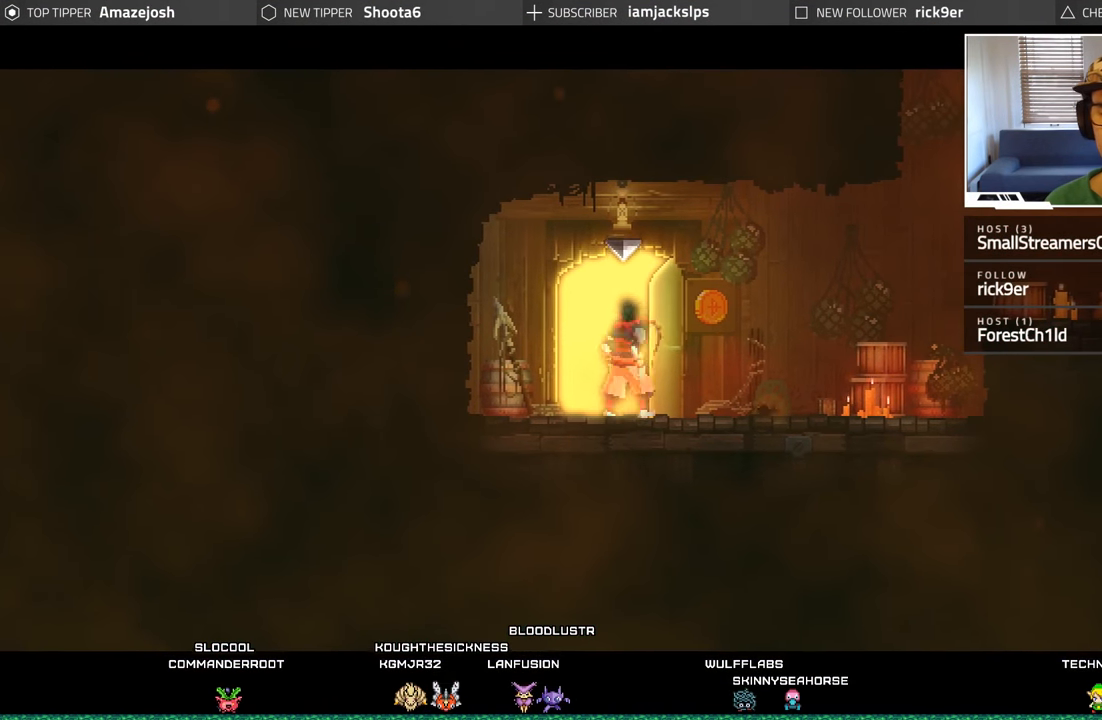
{"buttons": [], "left_stick": "center", "right_stick": "center", "events": []}
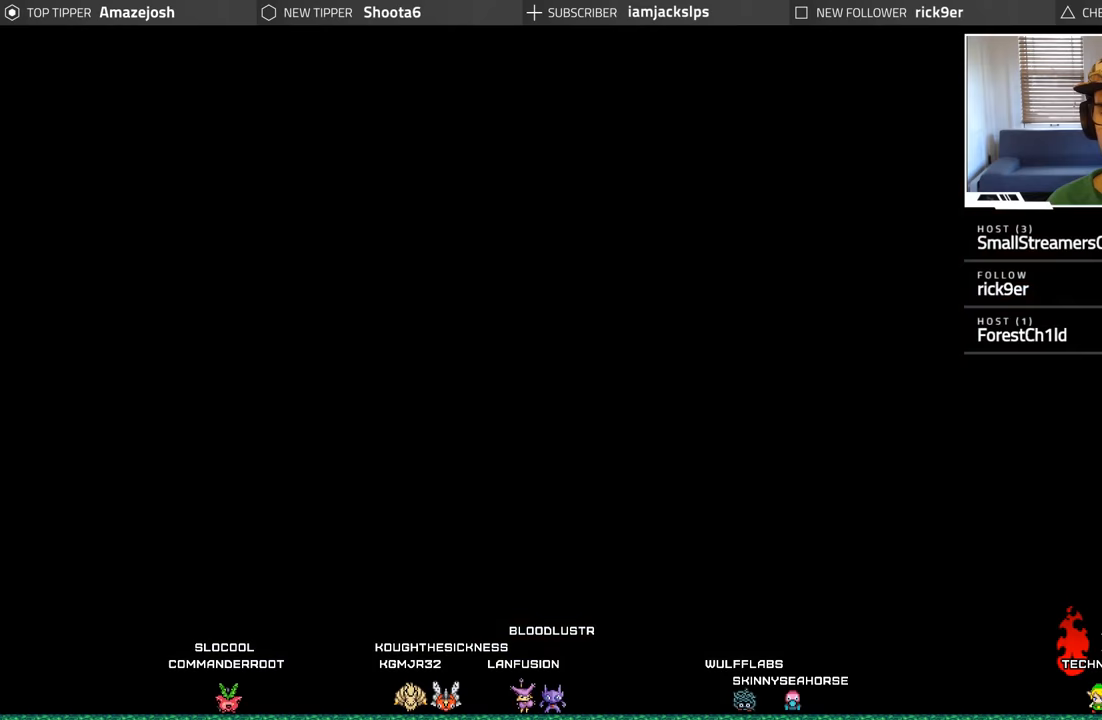
{"buttons": ["DPAD_RIGHT"], "left_stick": "center", "right_stick": "center", "events": [[367, "DPAD_RIGHT", "down"]]}
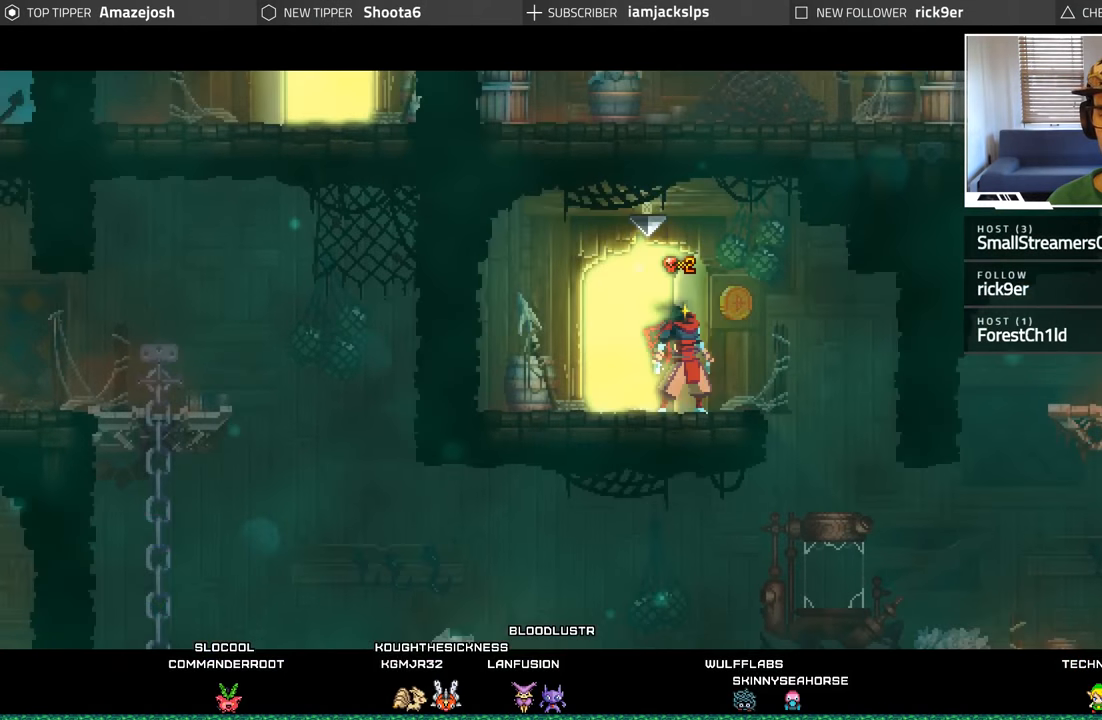
{"buttons": [], "left_stick": "center", "right_stick": "center", "events": [[467, "DPAD_RIGHT", "up"]]}
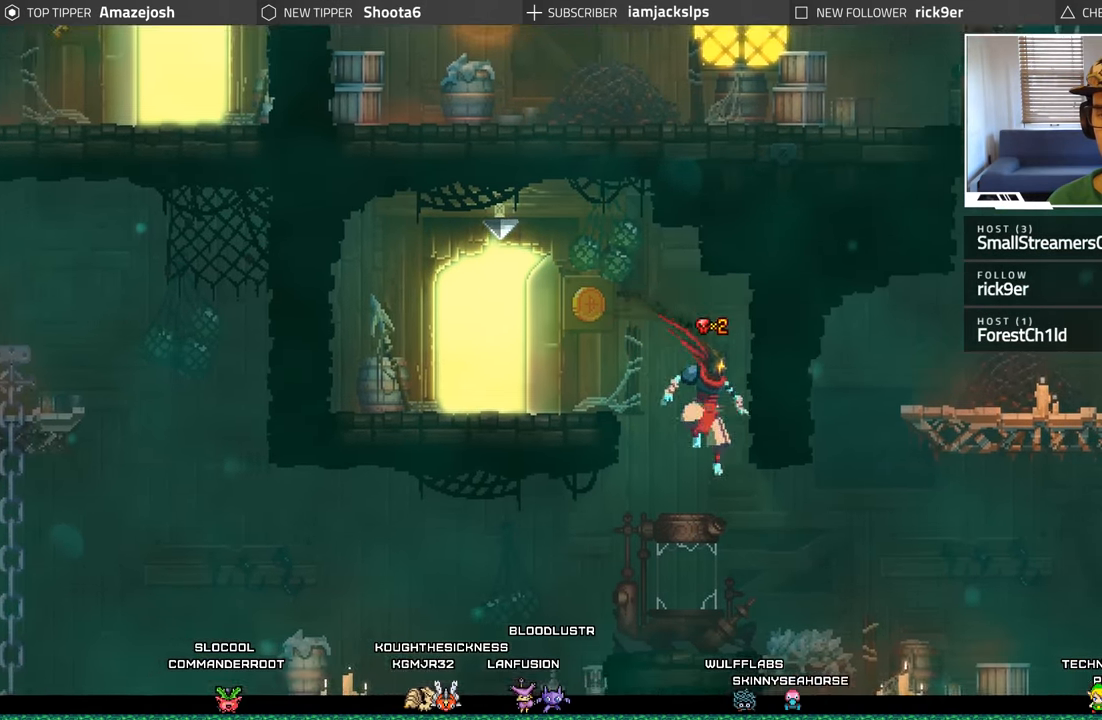
{"buttons": ["DPAD_RIGHT"], "left_stick": "center", "right_stick": "center", "events": [[167, "DPAD_RIGHT", "down"]]}
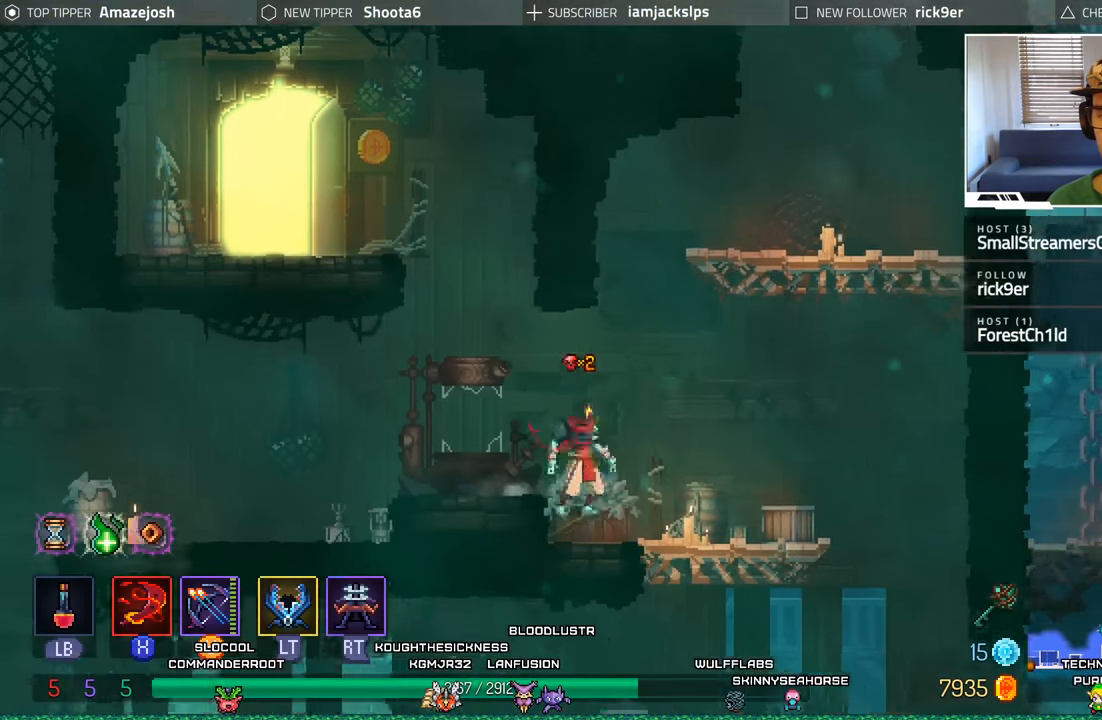
{"buttons": ["DPAD_RIGHT"], "left_stick": "center", "right_stick": "center", "events": [[217, "DPAD_RIGHT", "up"], [400, "DPAD_RIGHT", "down"]]}
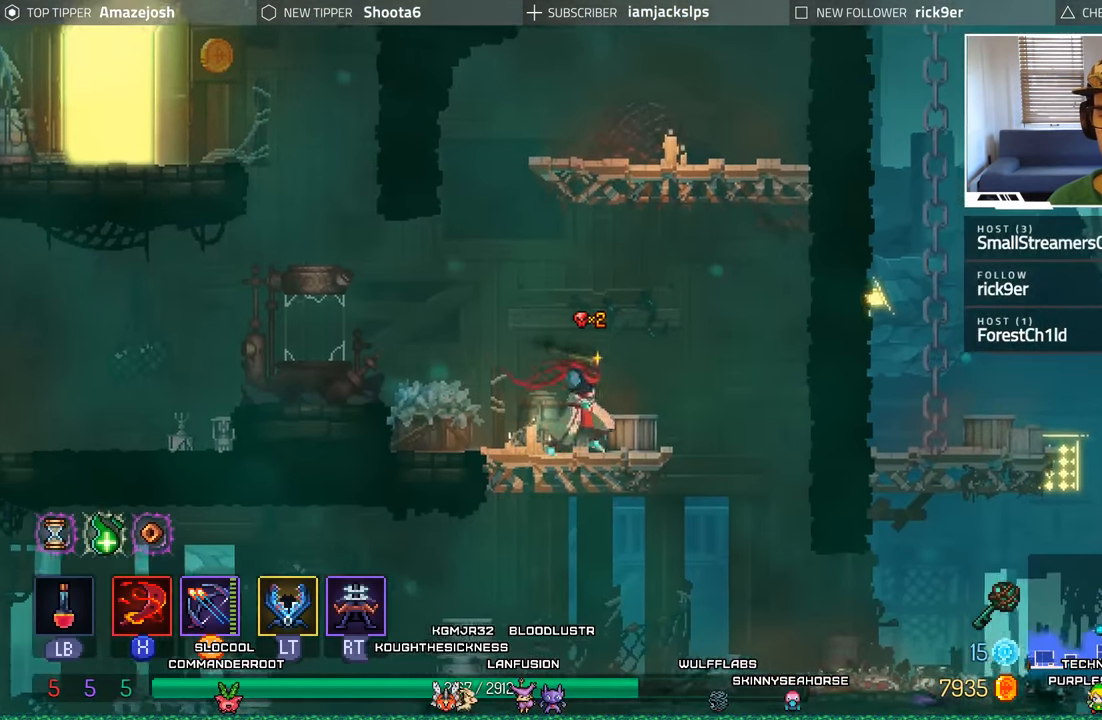
{"buttons": [], "left_stick": "center", "right_stick": "center", "events": [[317, "DPAD_RIGHT", "up"]]}
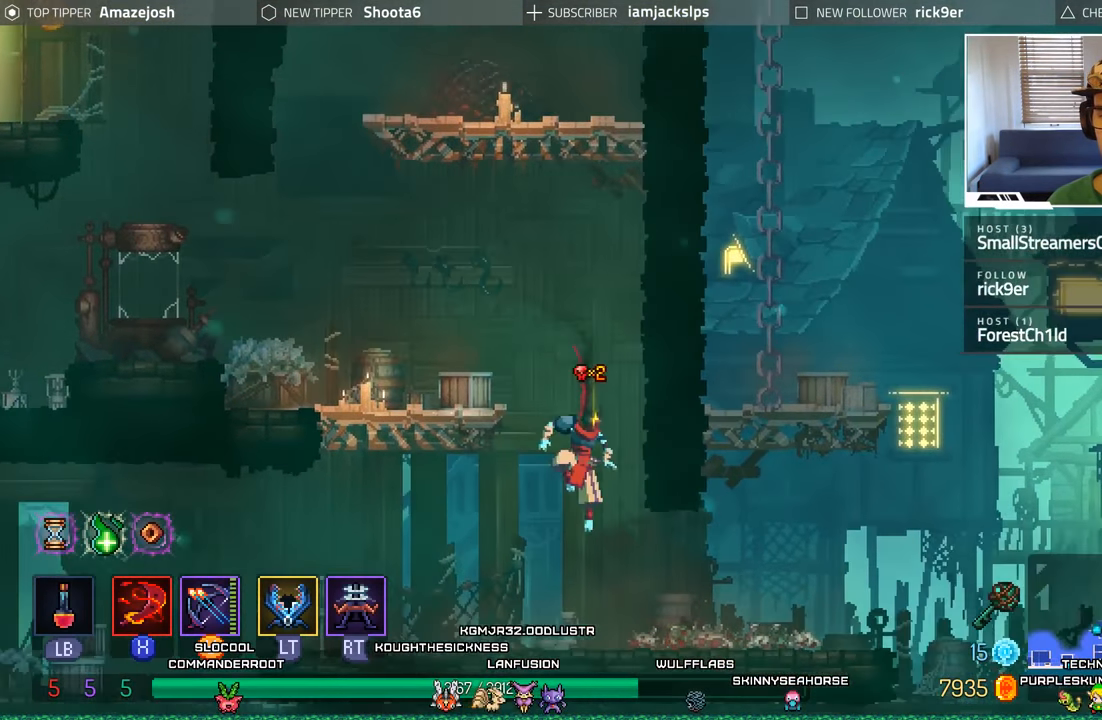
{"buttons": ["DPAD_RIGHT"], "left_stick": "center", "right_stick": "center", "events": [[100, "DPAD_RIGHT", "down"]]}
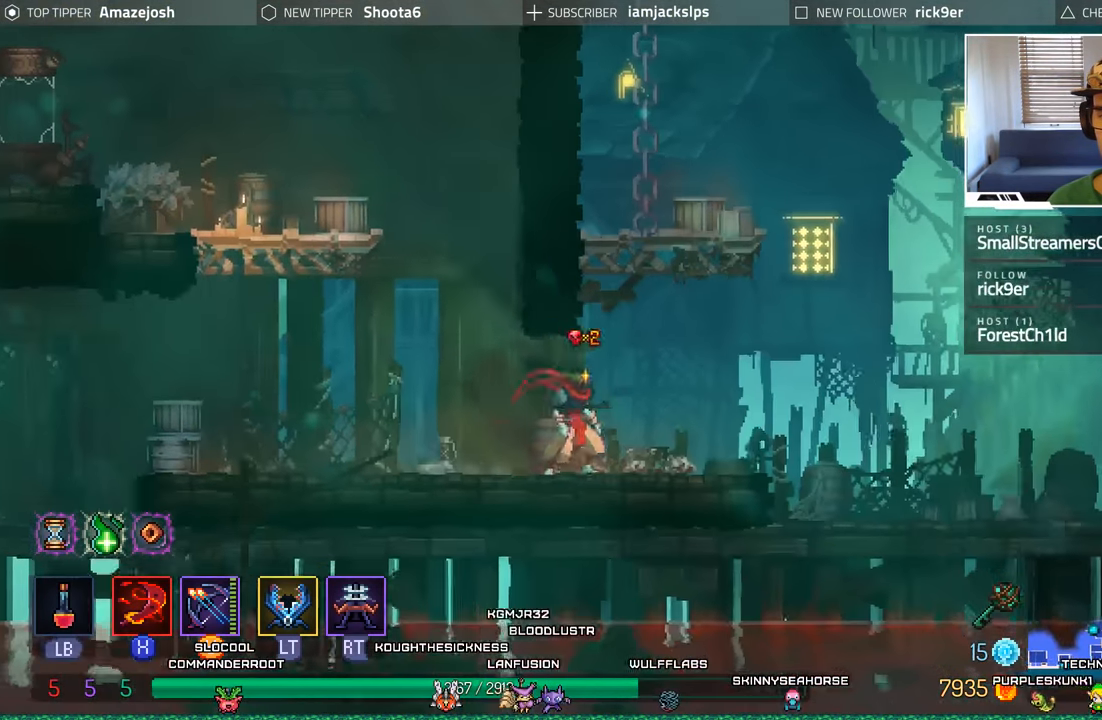
{"buttons": ["DPAD_RIGHT"], "left_stick": "center", "right_stick": "center", "events": []}
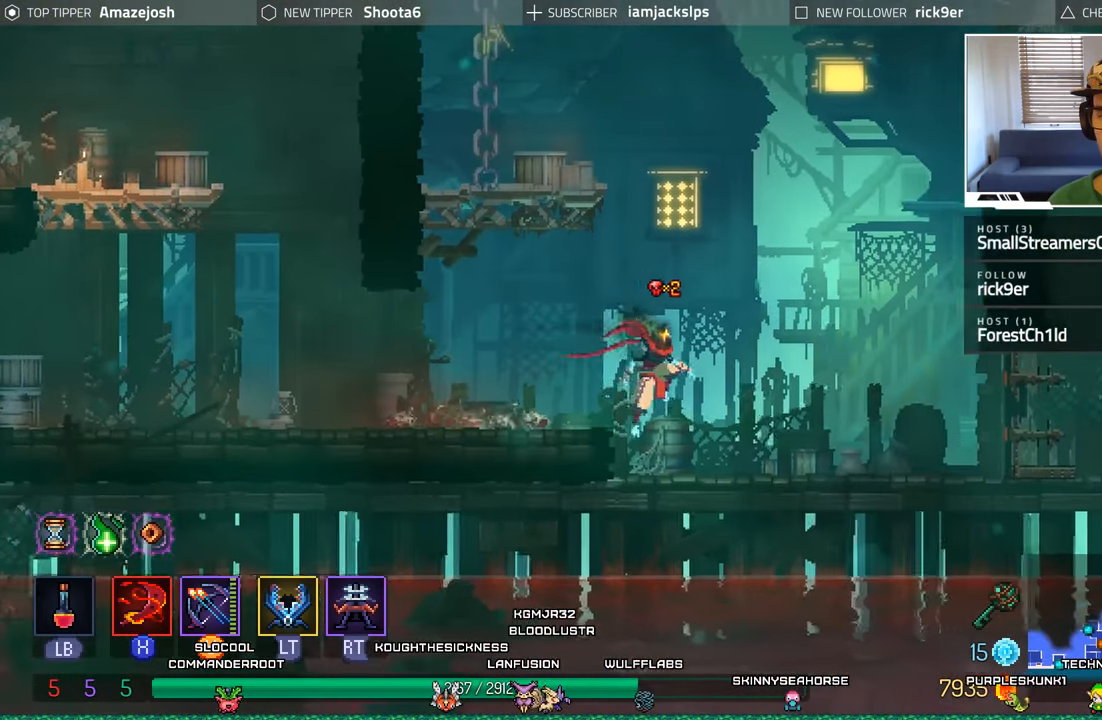
{"buttons": [], "left_stick": "center", "right_stick": "center", "events": [[33, "DPAD_RIGHT", "up"], [317, "SELECT", "down"], [467, "SELECT", "up"]]}
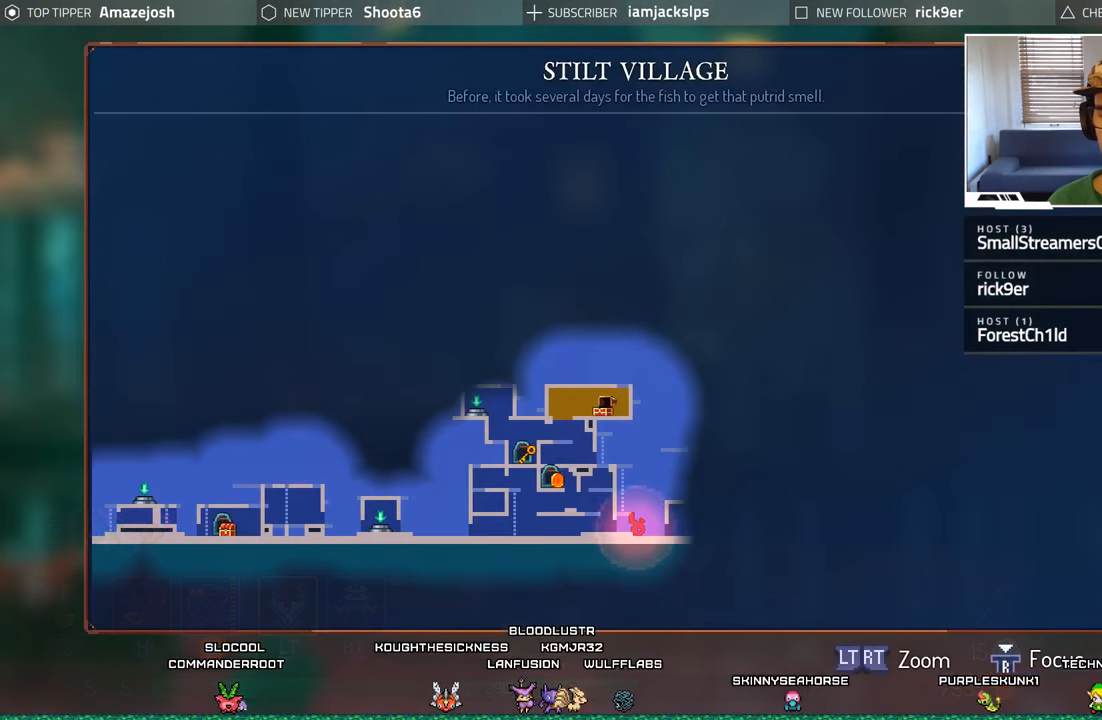
{"buttons": [], "left_stick": "center", "right_stick": "center", "events": [[333, "SELECT", "down"], [450, "SELECT", "up"]]}
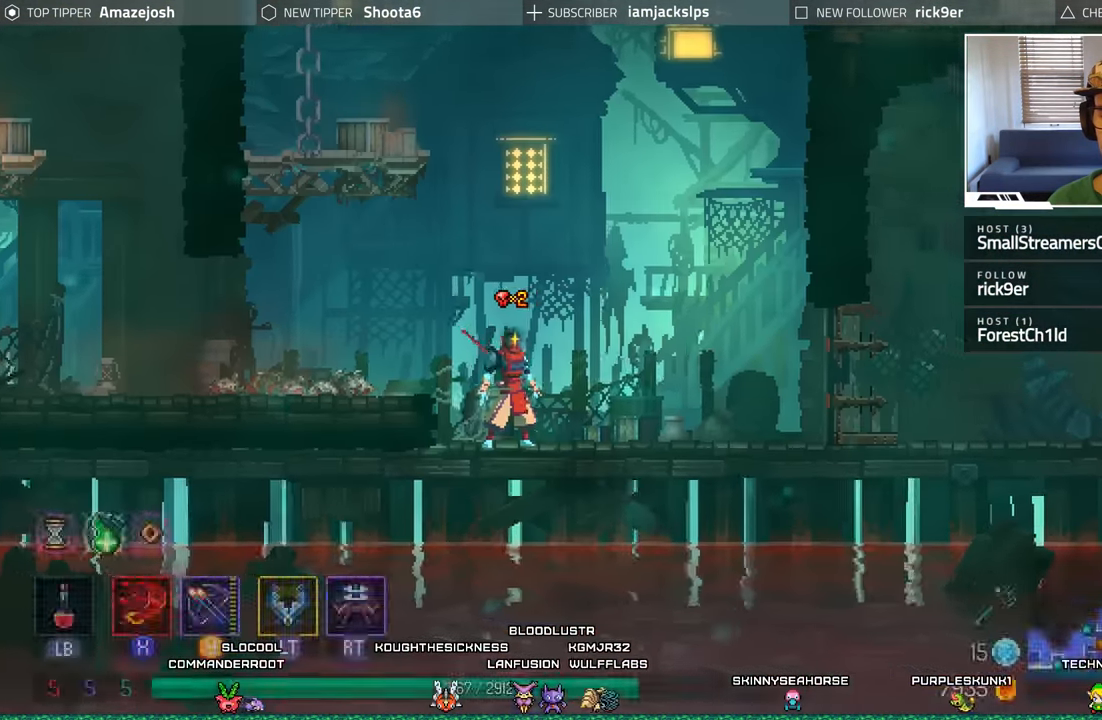
{"buttons": [], "left_stick": "center", "right_stick": "center", "events": [[67, "START", "down"], [233, "START", "up"]]}